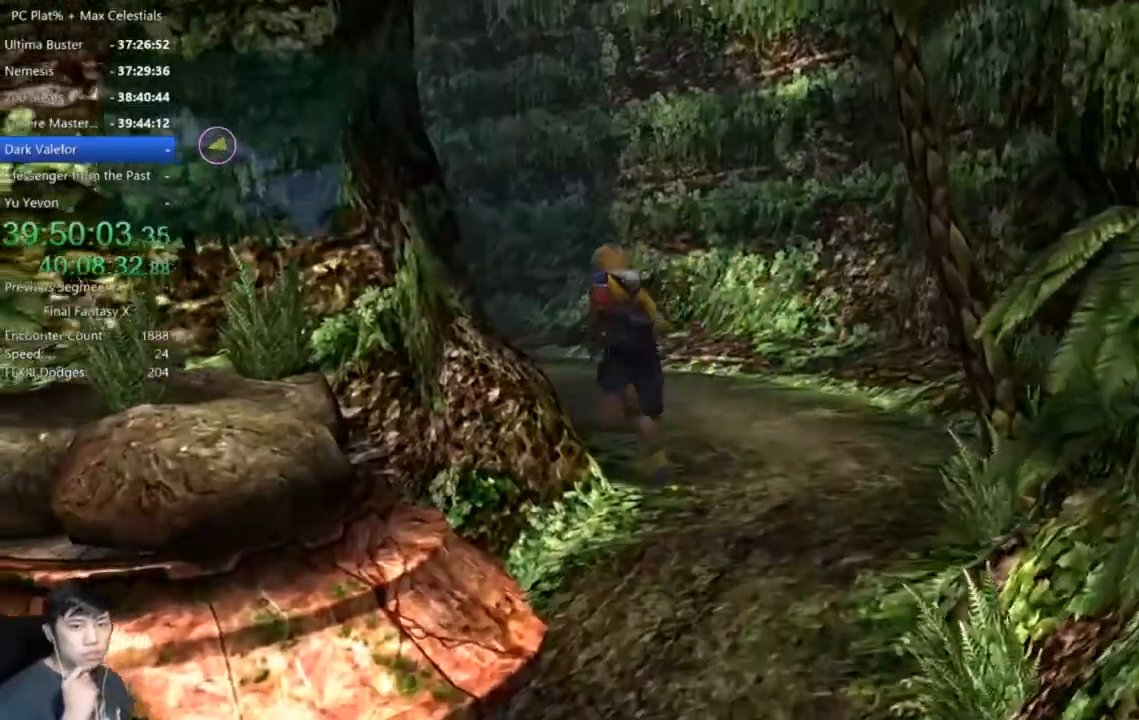
Gameplay with a controller (Xbox layout); each line is a JSON object with the inputs held at the frame after it. "events" lists button and stick changes between this image and that frame as [ms after this image, input, new state], when the widget could be followed in between.
{"buttons": [], "left_stick": "up-left", "right_stick": "center", "events": []}
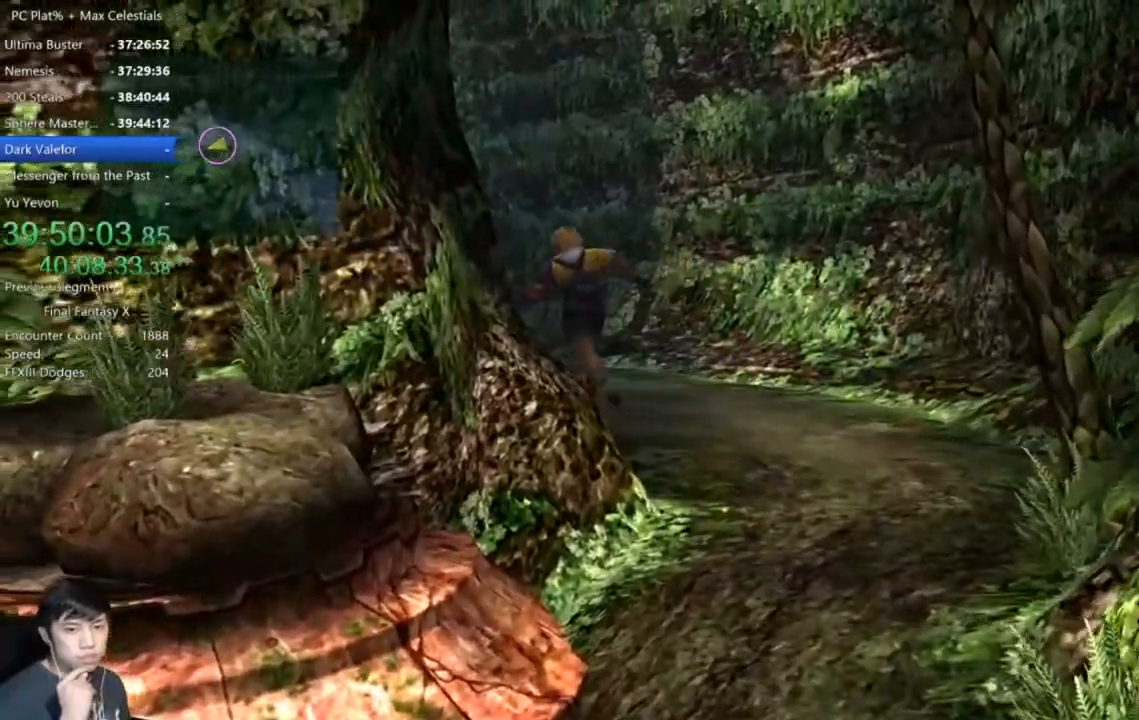
{"buttons": [], "left_stick": "up-left", "right_stick": "center", "events": [[67, "left_stick", "up"], [501, "left_stick", "up-left"]]}
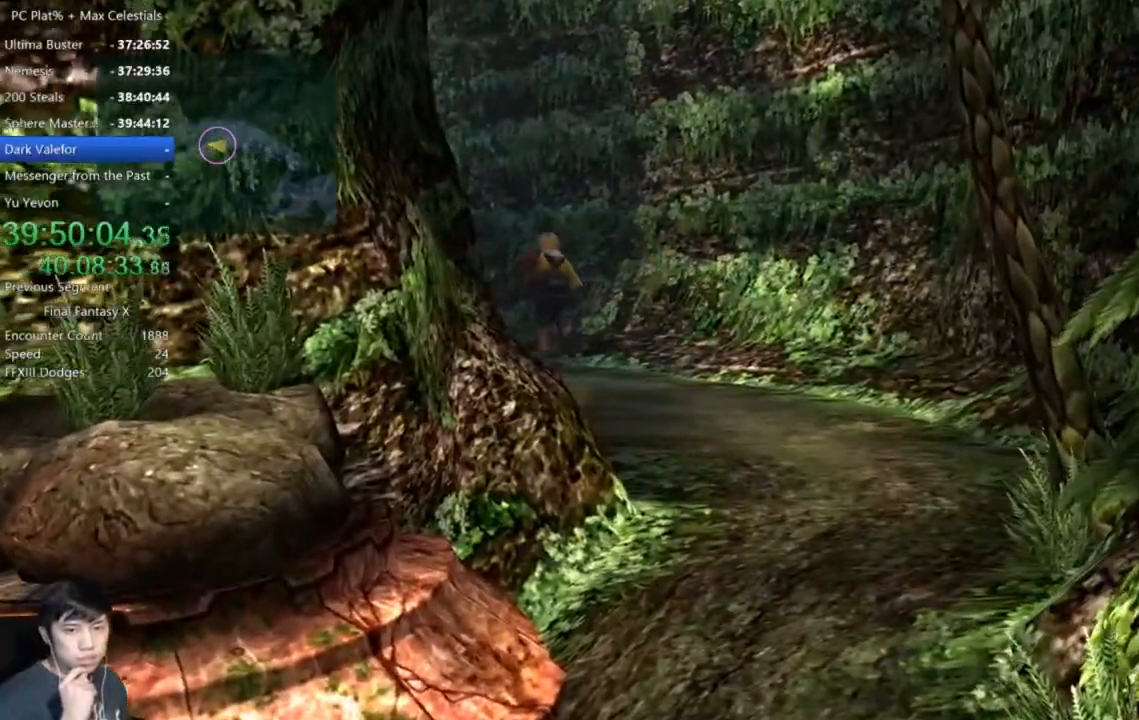
{"buttons": [], "left_stick": "up-left", "right_stick": "center", "events": []}
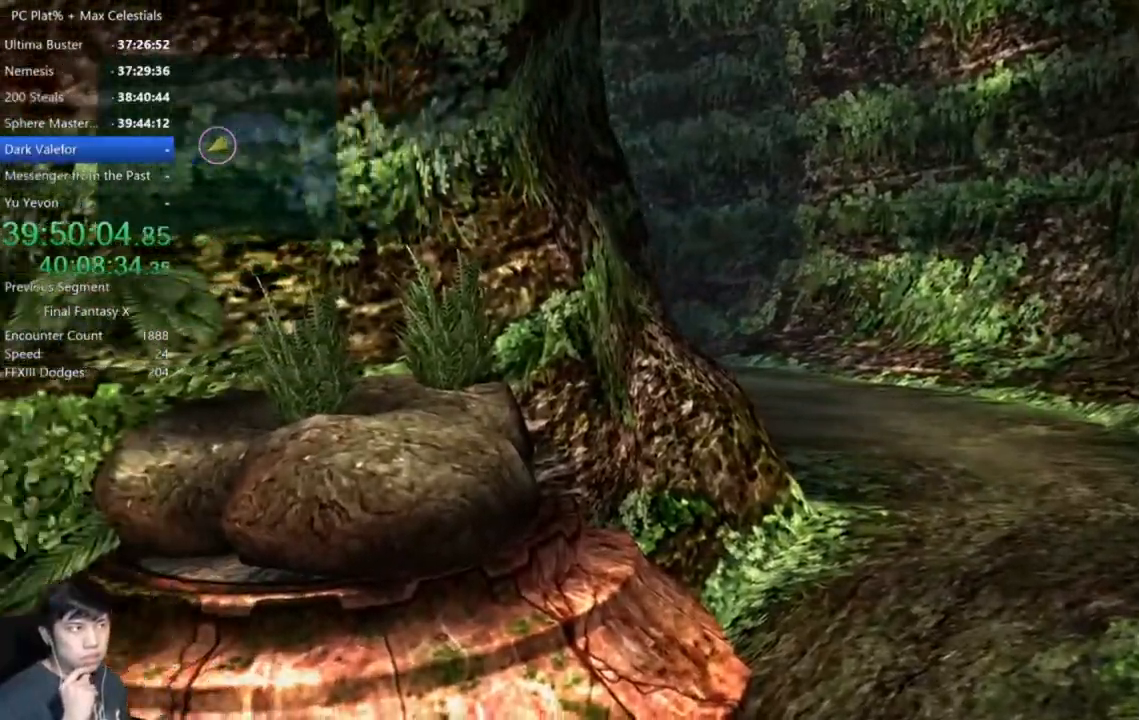
{"buttons": [], "left_stick": "left", "right_stick": "center", "events": [[100, "left_stick", "left"]]}
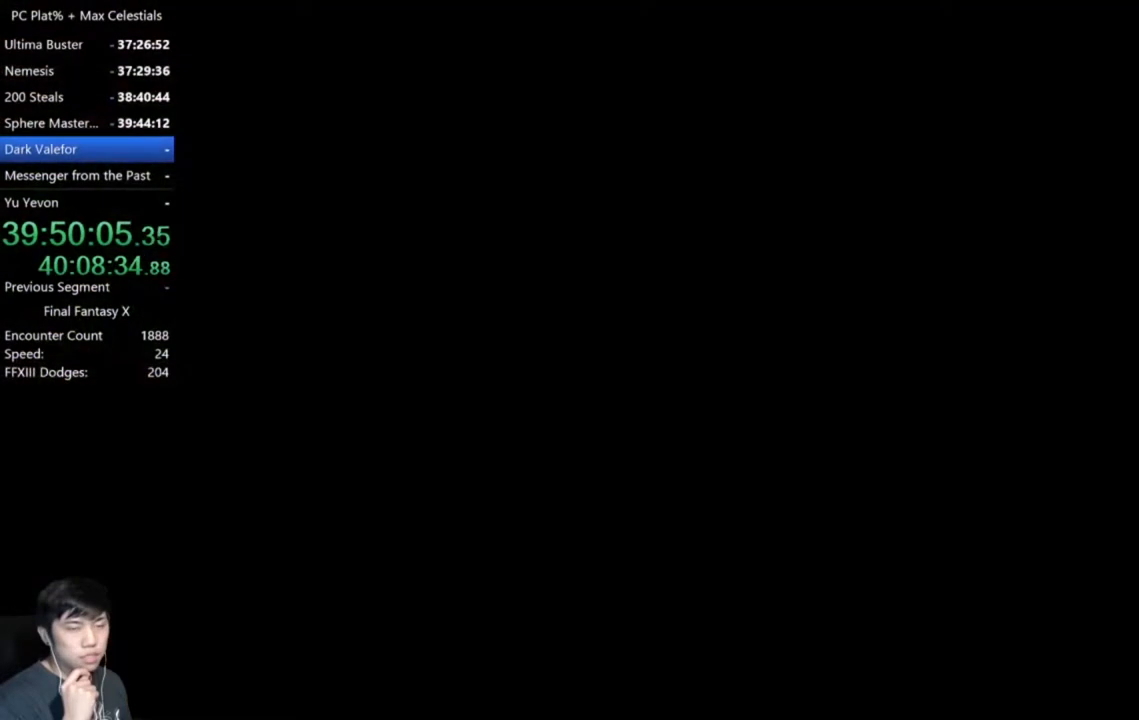
{"buttons": [], "left_stick": "center", "right_stick": "center", "events": [[100, "left_stick", "center"]]}
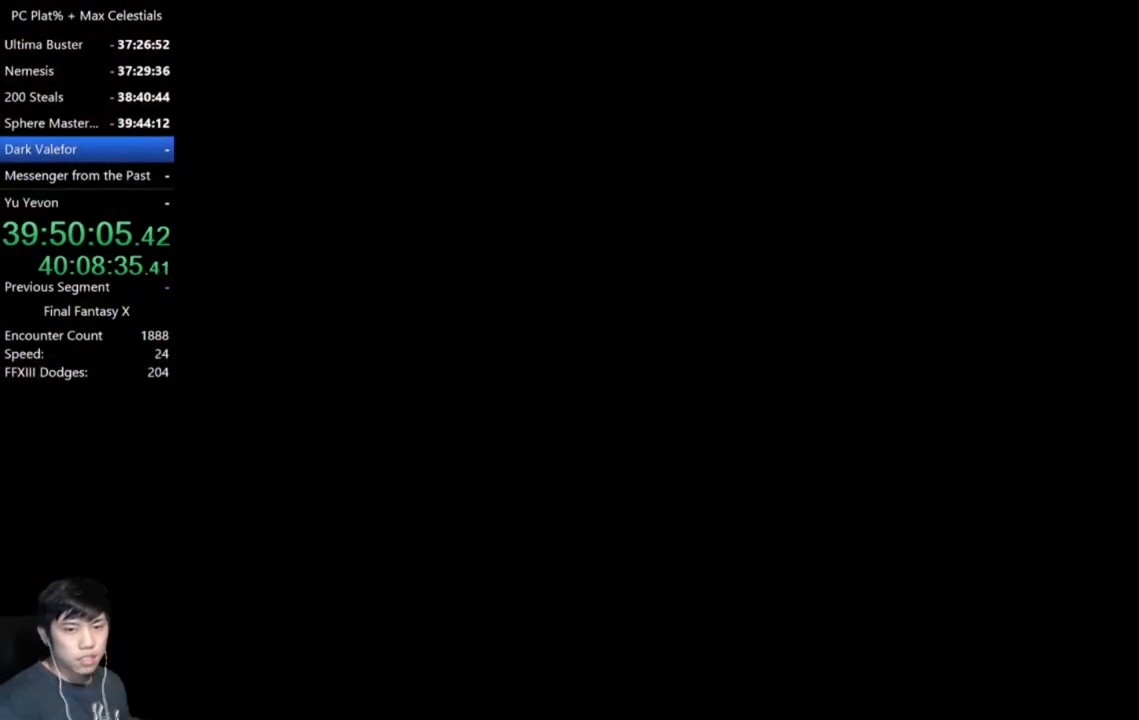
{"buttons": [], "left_stick": "down-left", "right_stick": "center", "events": [[134, "left_stick", "down-left"]]}
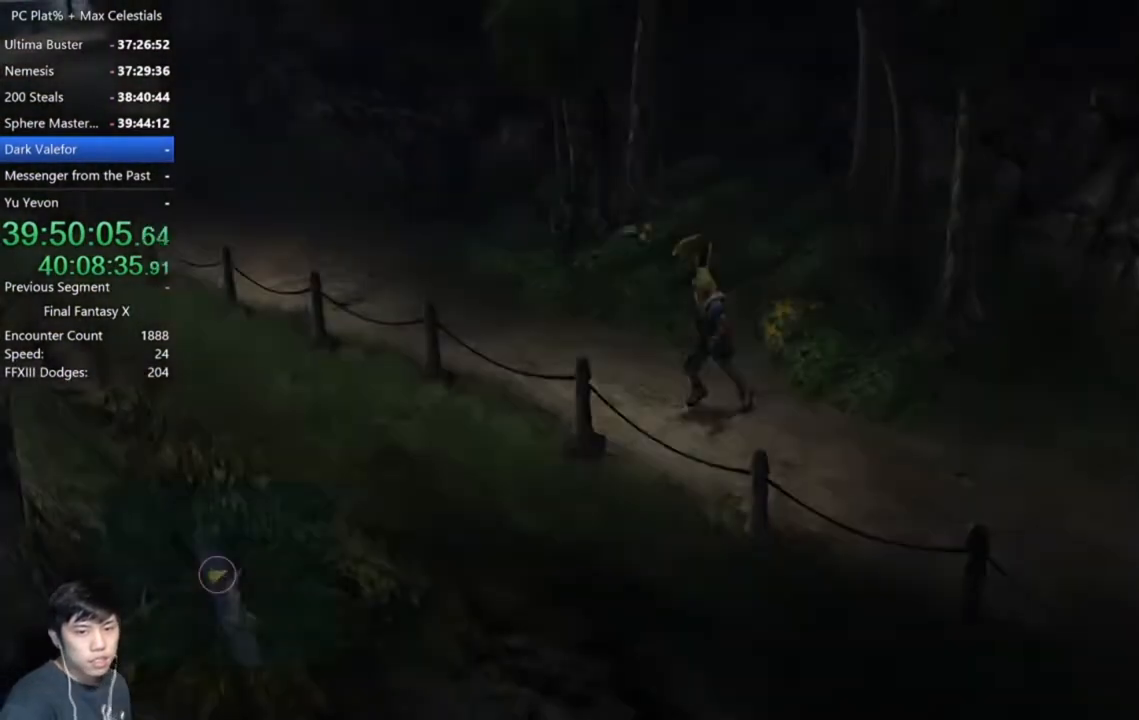
{"buttons": [], "left_stick": "left", "right_stick": "center", "events": [[434, "left_stick", "left"]]}
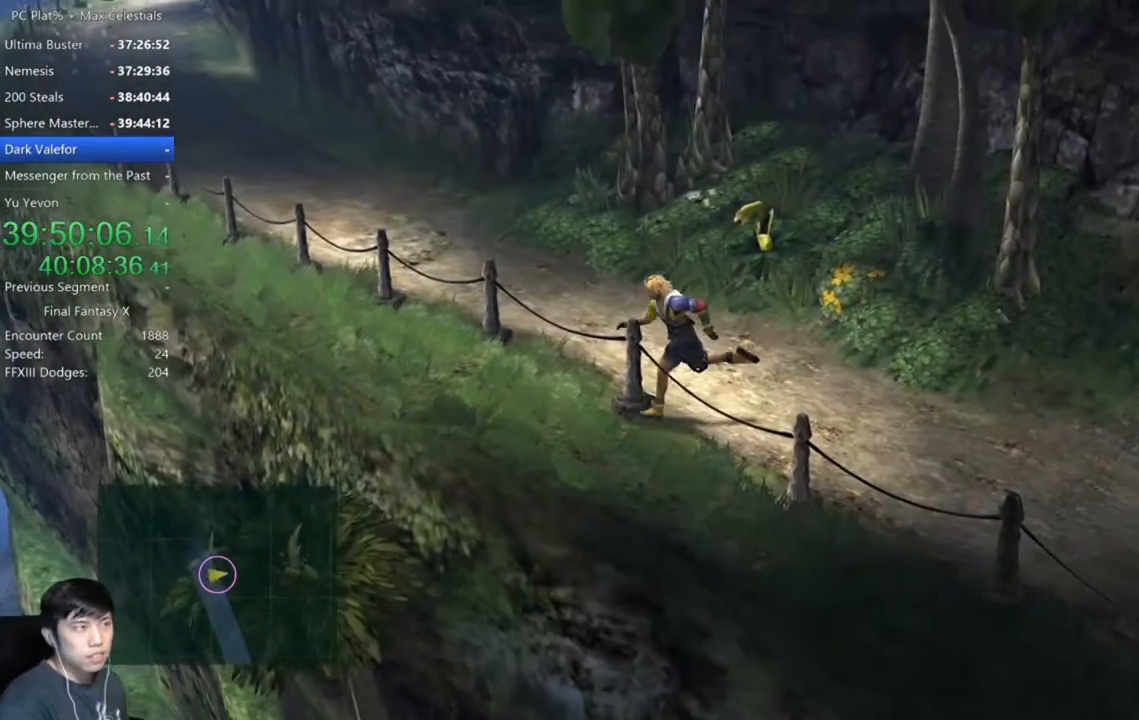
{"buttons": [], "left_stick": "up-left", "right_stick": "center", "events": [[100, "left_stick", "up-left"]]}
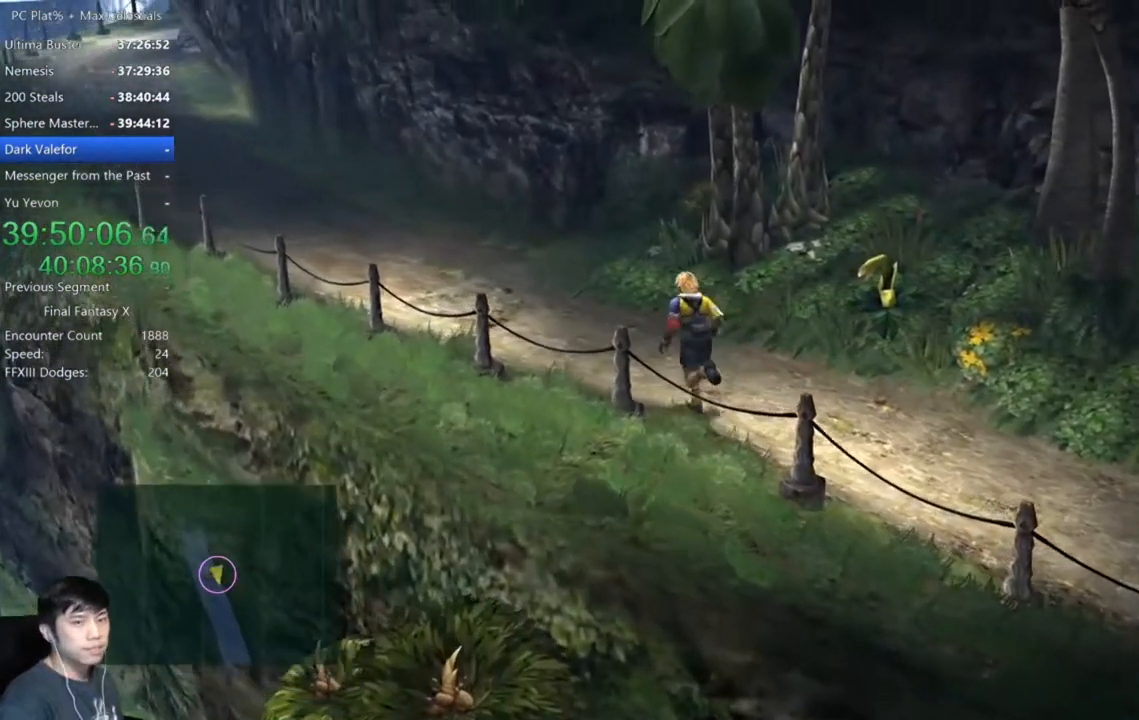
{"buttons": [], "left_stick": "up-left", "right_stick": "center", "events": []}
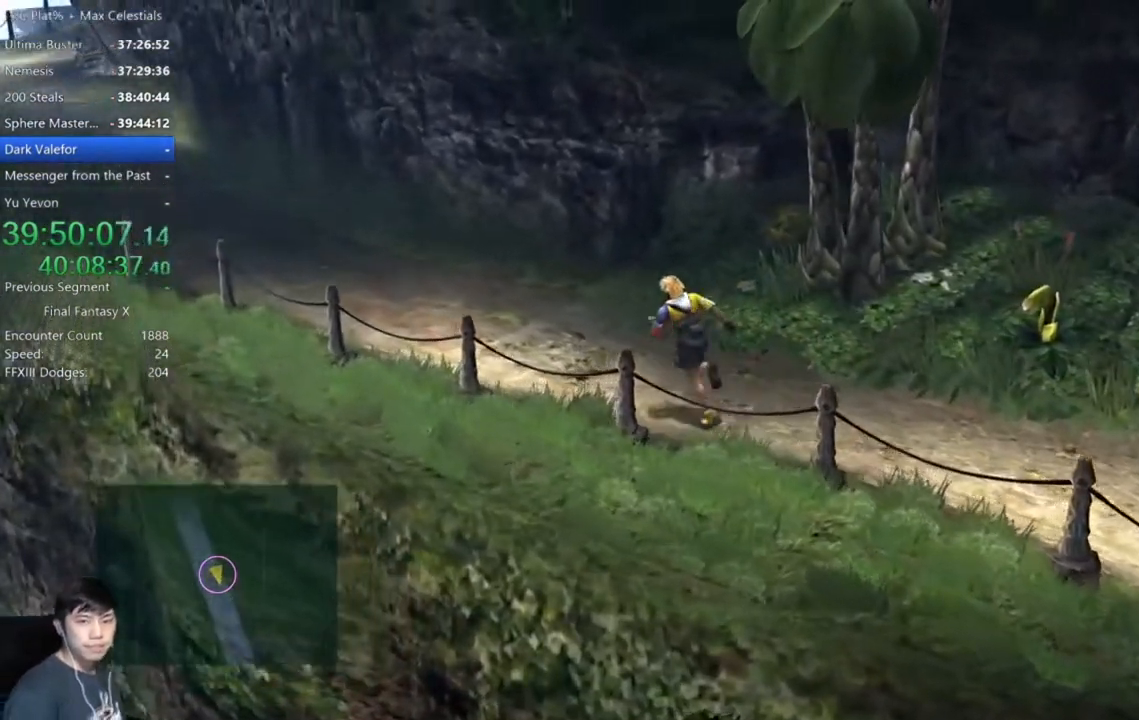
{"buttons": [], "left_stick": "up-left", "right_stick": "center", "events": []}
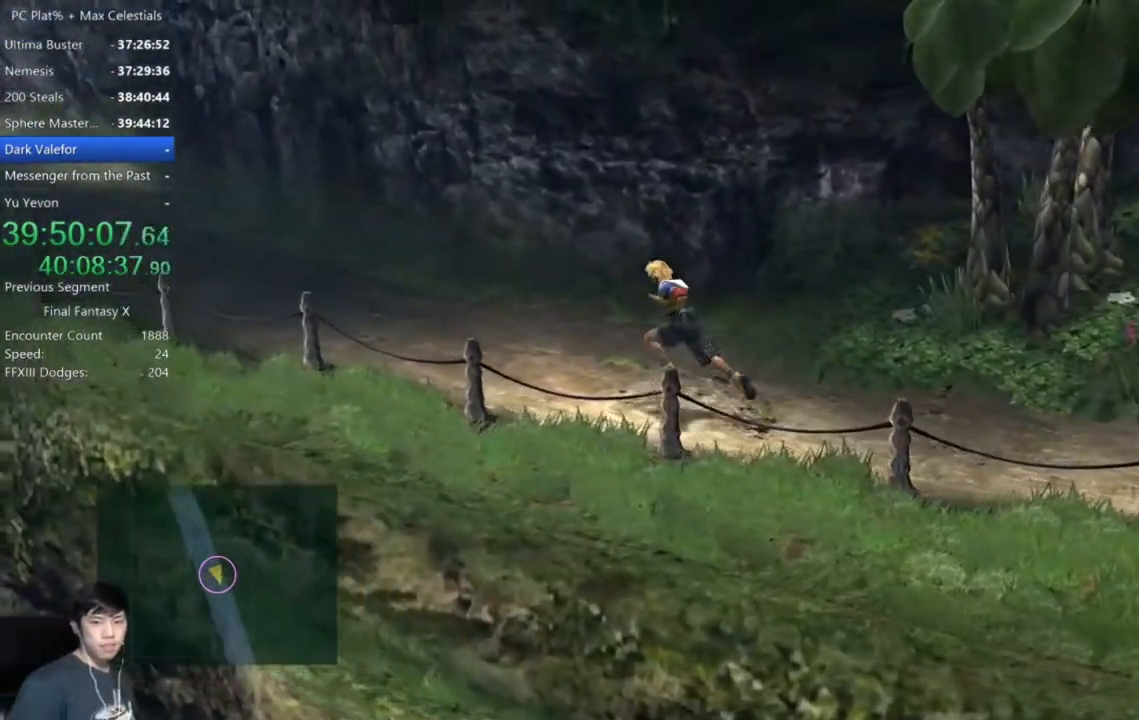
{"buttons": [], "left_stick": "up-left", "right_stick": "center", "events": []}
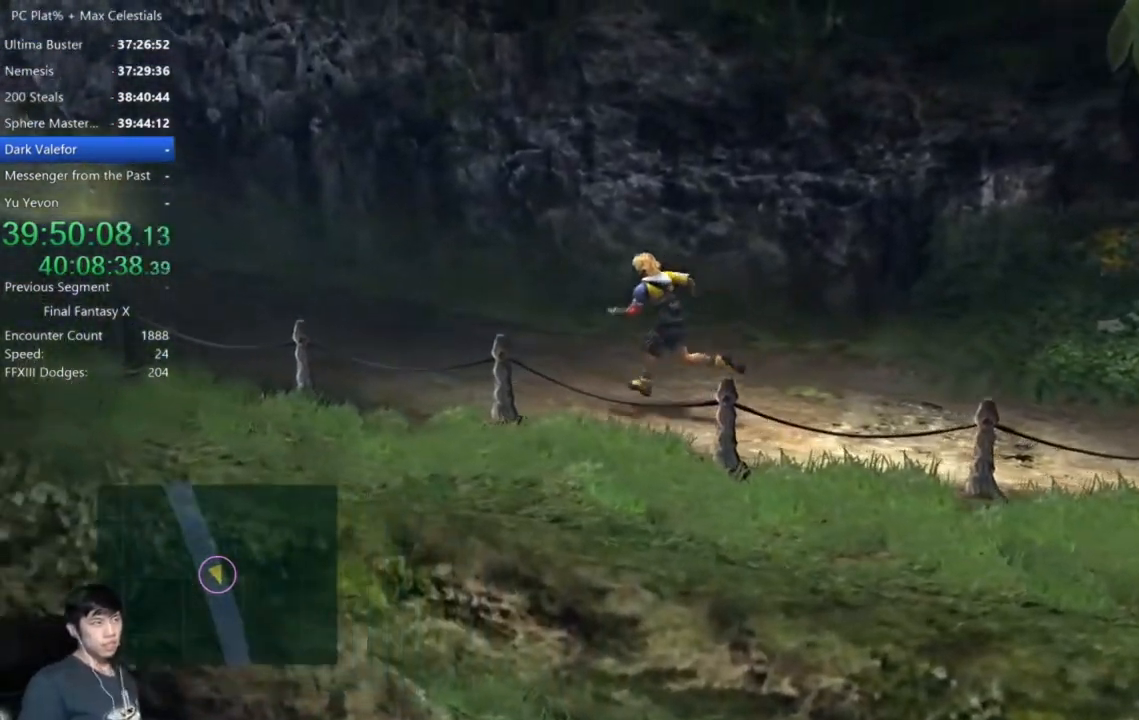
{"buttons": [], "left_stick": "up-left", "right_stick": "center", "events": []}
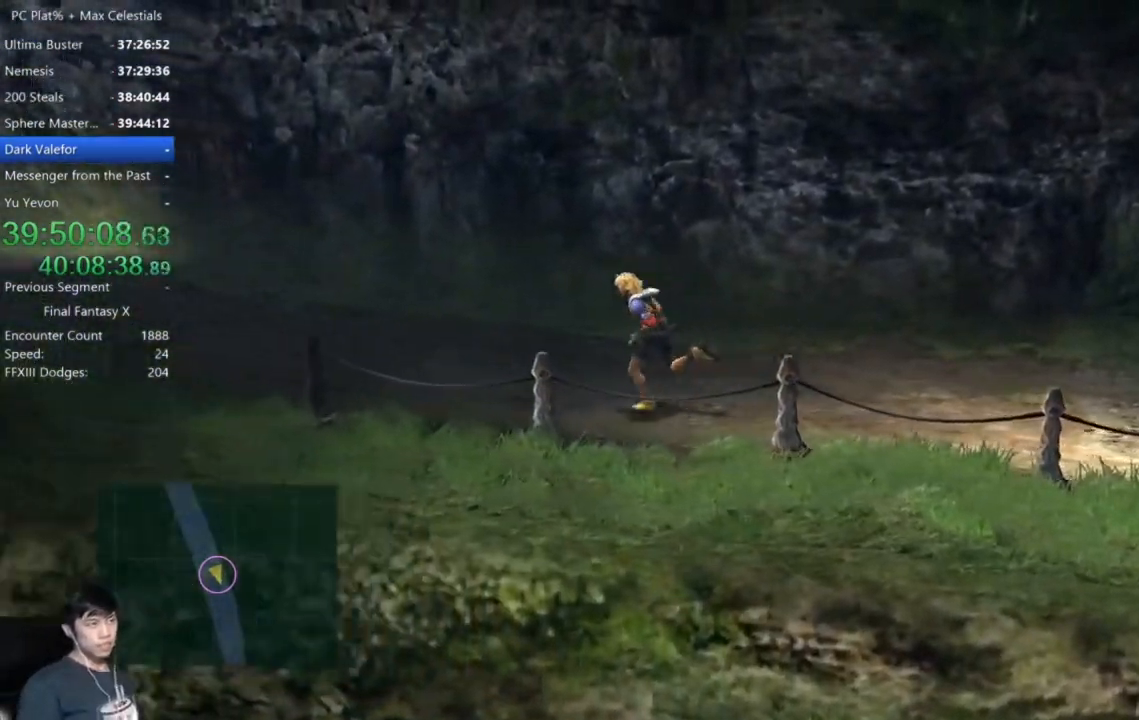
{"buttons": [], "left_stick": "up-left", "right_stick": "center", "events": []}
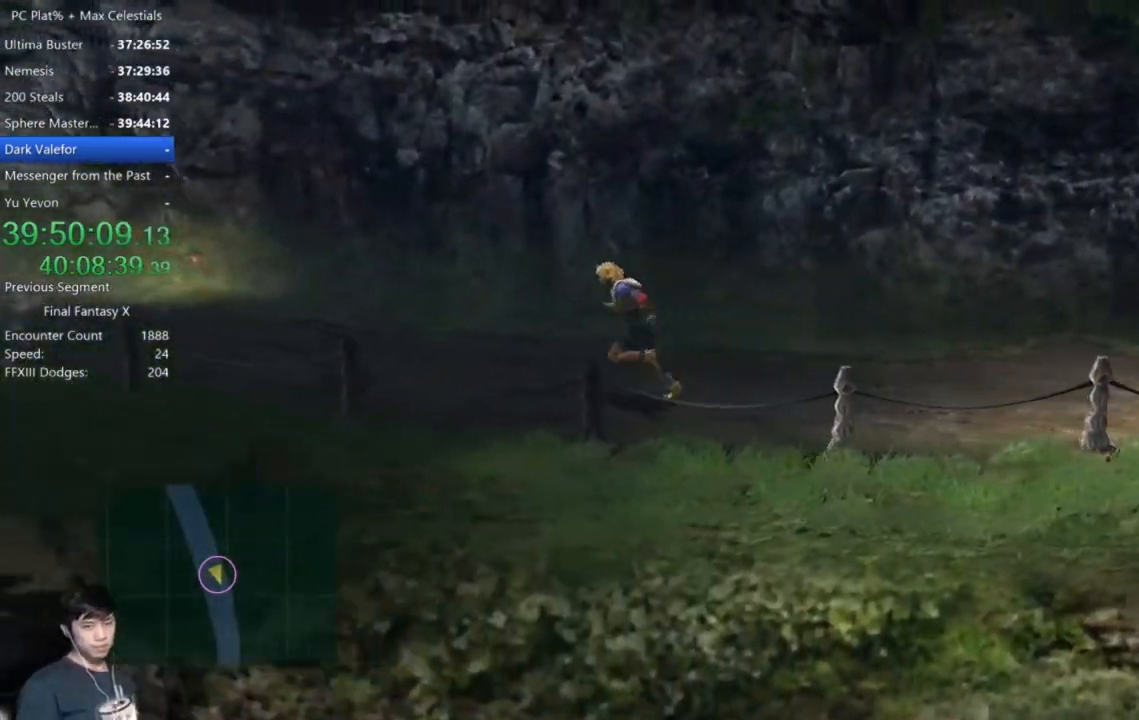
{"buttons": [], "left_stick": "up-left", "right_stick": "center", "events": []}
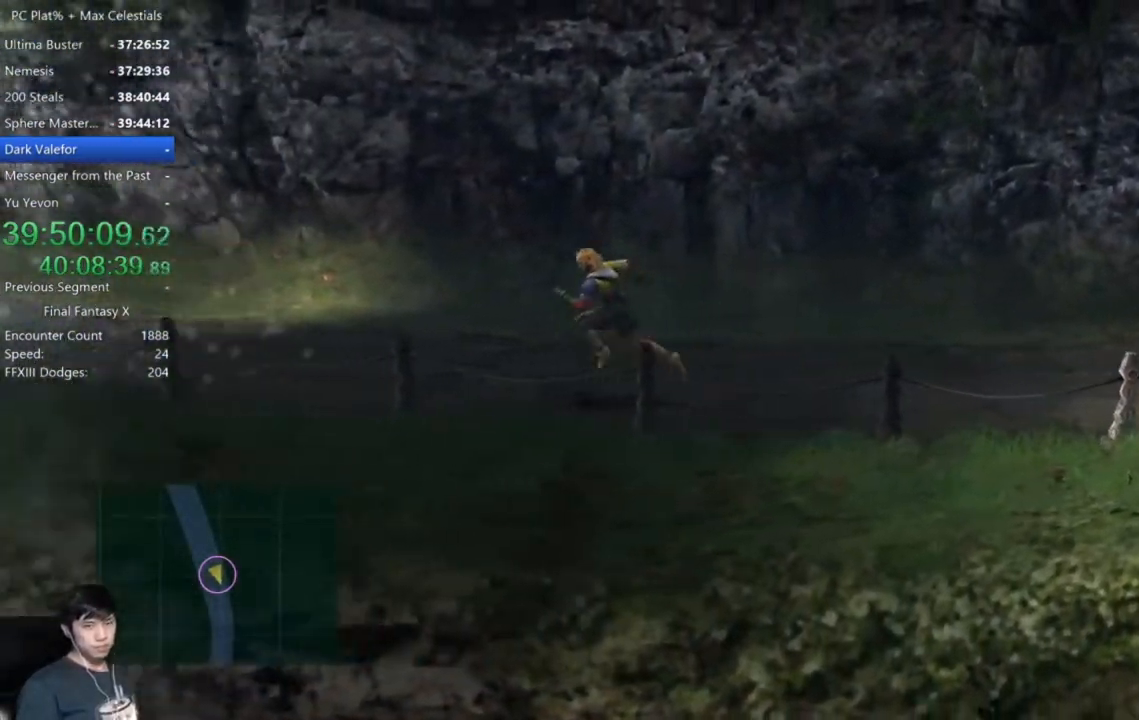
{"buttons": [], "left_stick": "up-left", "right_stick": "center", "events": []}